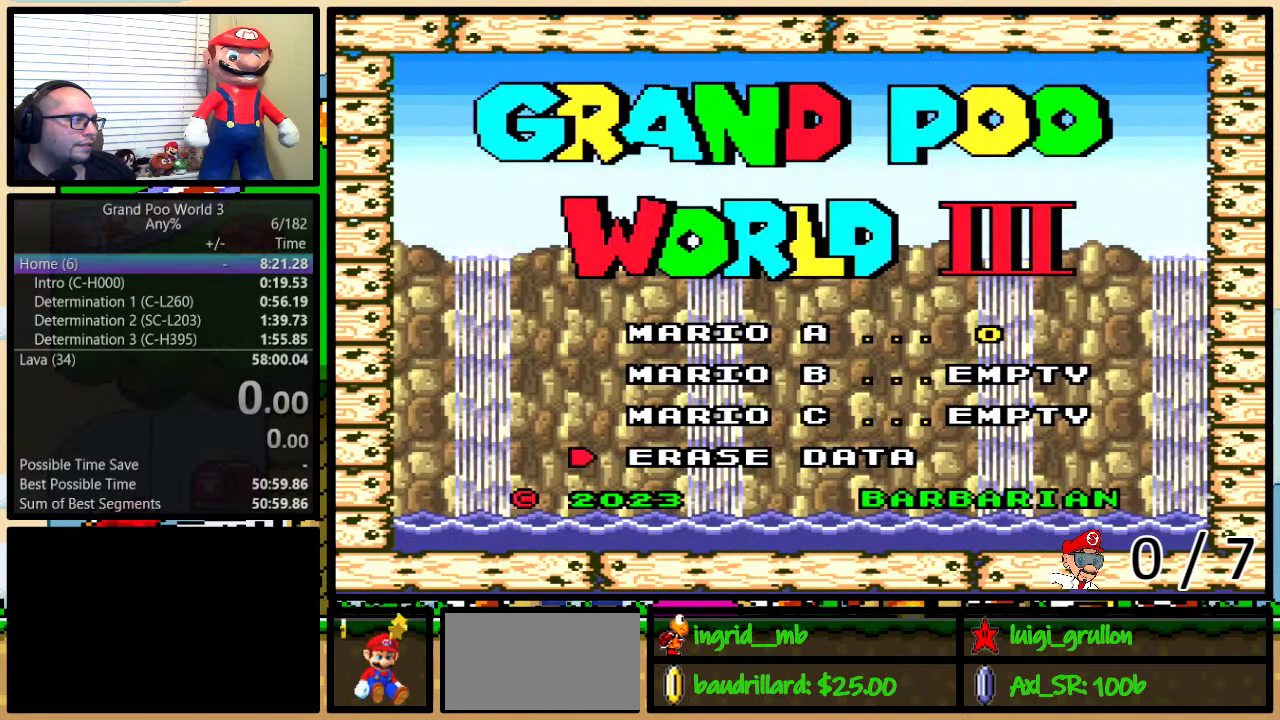
Gameplay with a controller (Nintendo layout); each line is a JSON object with the inputs held at the frame after it. "events" lists button and stick changes between this image and that frame as [ms after this image, input, new state], when the widget could be followed in between. Not read: L3 R3.
{"buttons": ["A"], "events": [[67, "A", "down"], [150, "A", "up"], [467, "A", "down"]]}
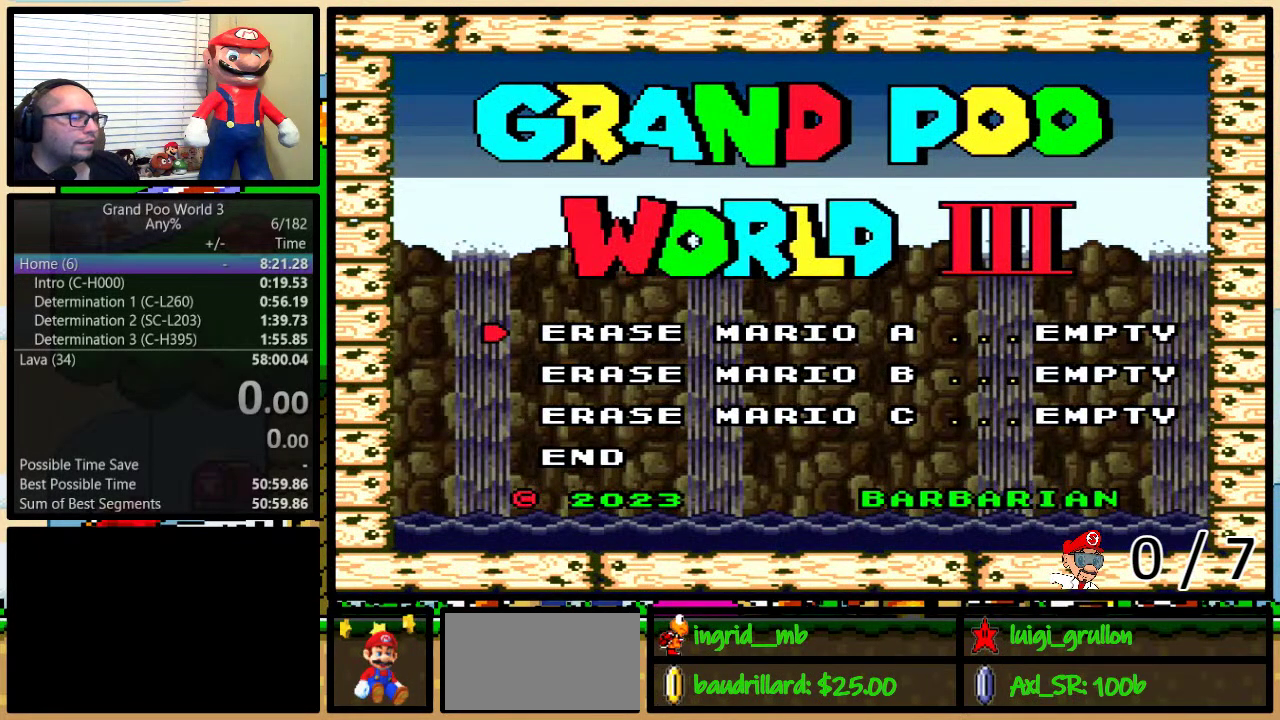
{"buttons": [], "events": [[83, "A", "up"]]}
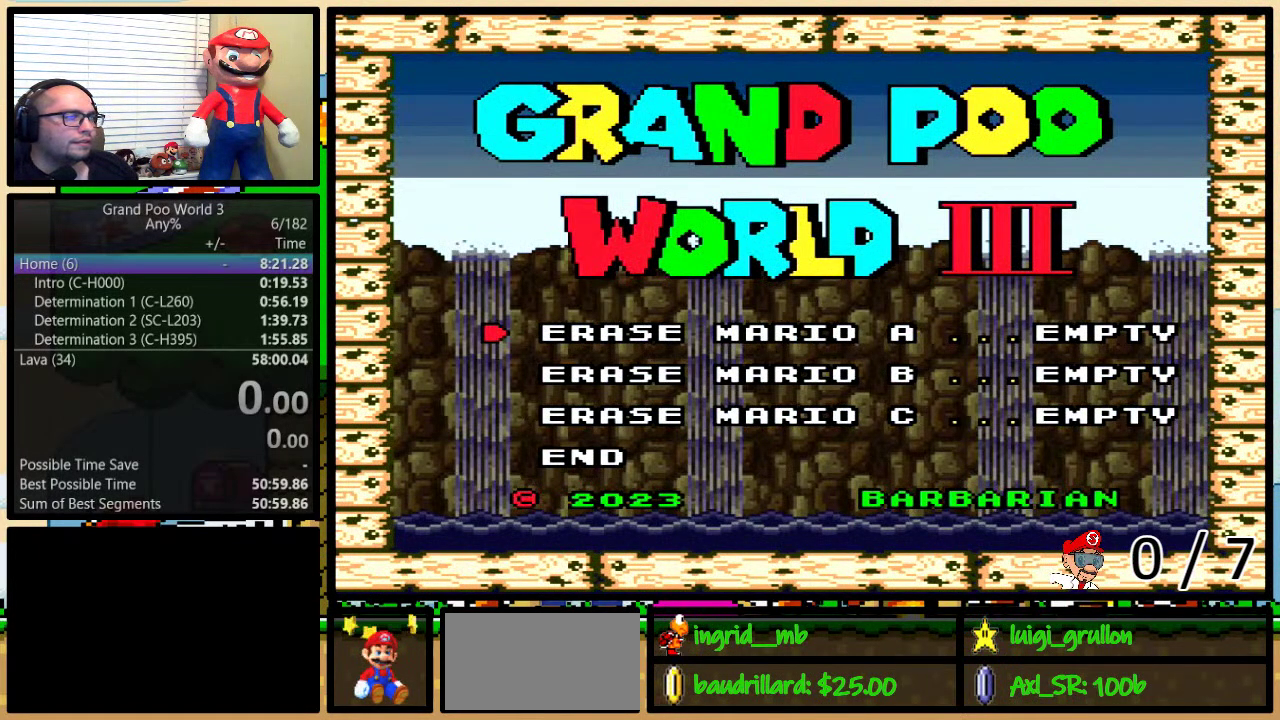
{"buttons": ["DPAD_UP"], "events": [[450, "DPAD_UP", "down"]]}
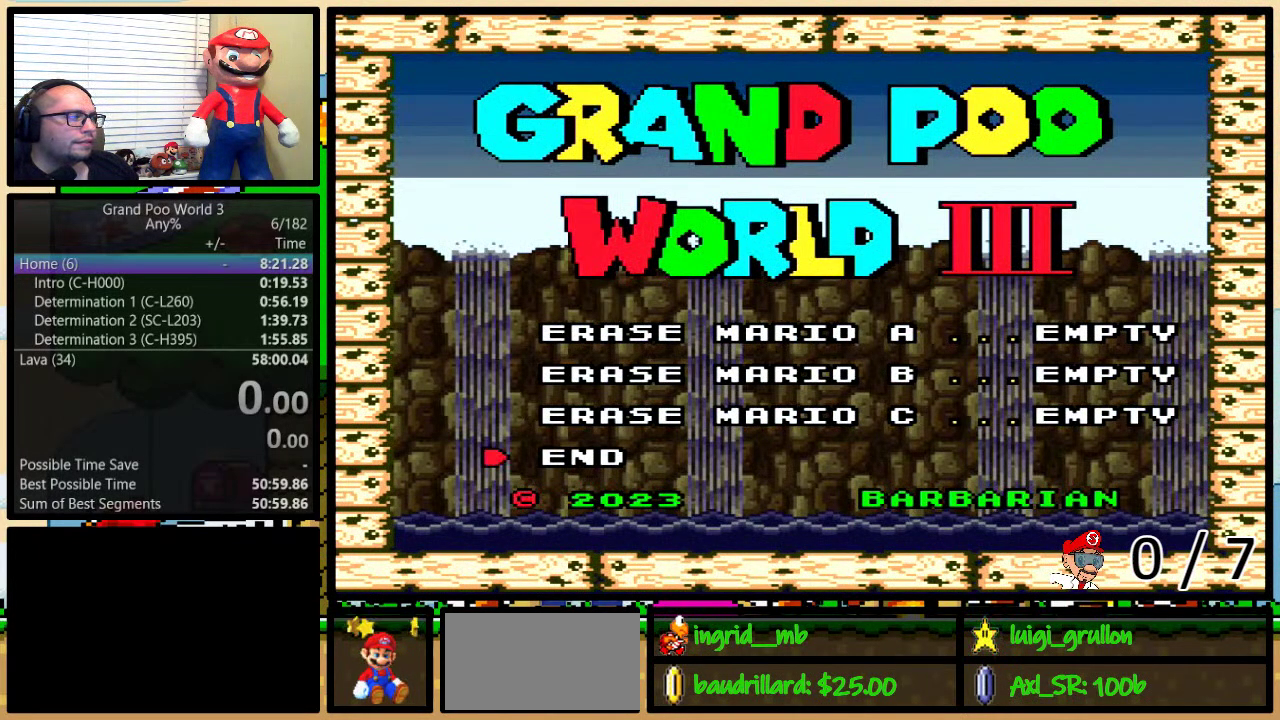
{"buttons": [], "events": [[17, "A", "down"], [17, "DPAD_UP", "up"], [100, "A", "up"]]}
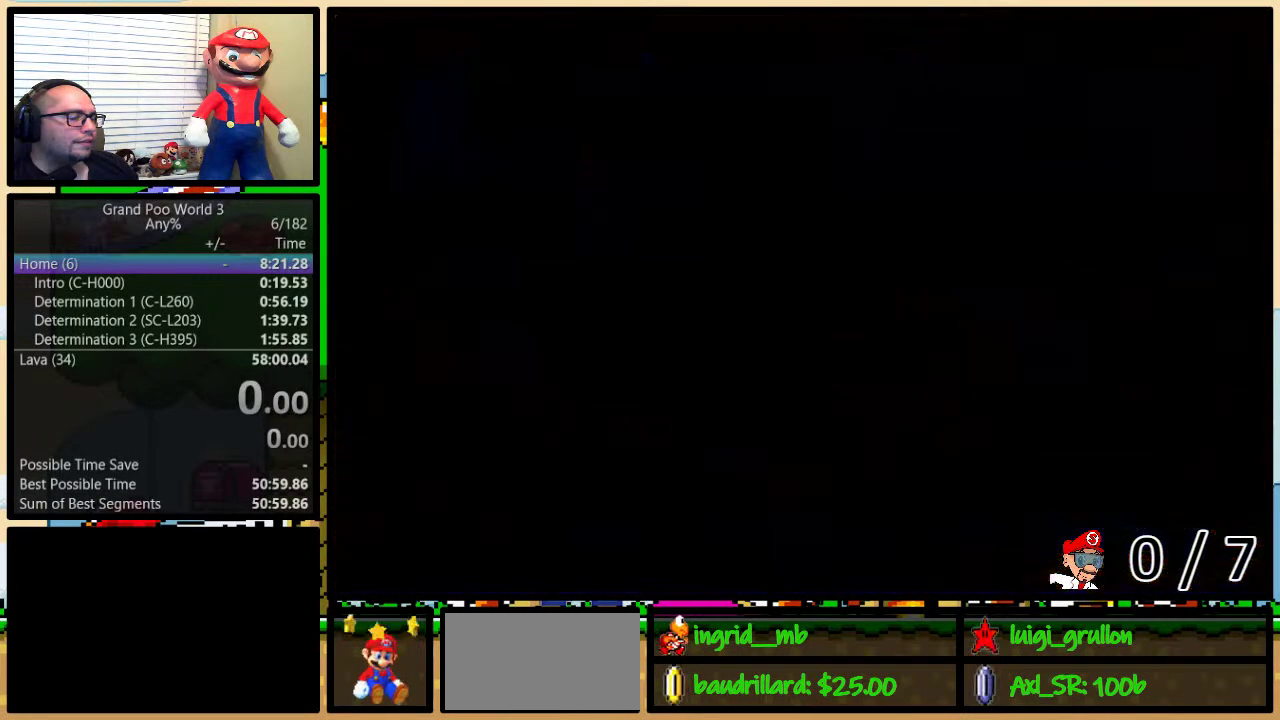
{"buttons": [], "events": []}
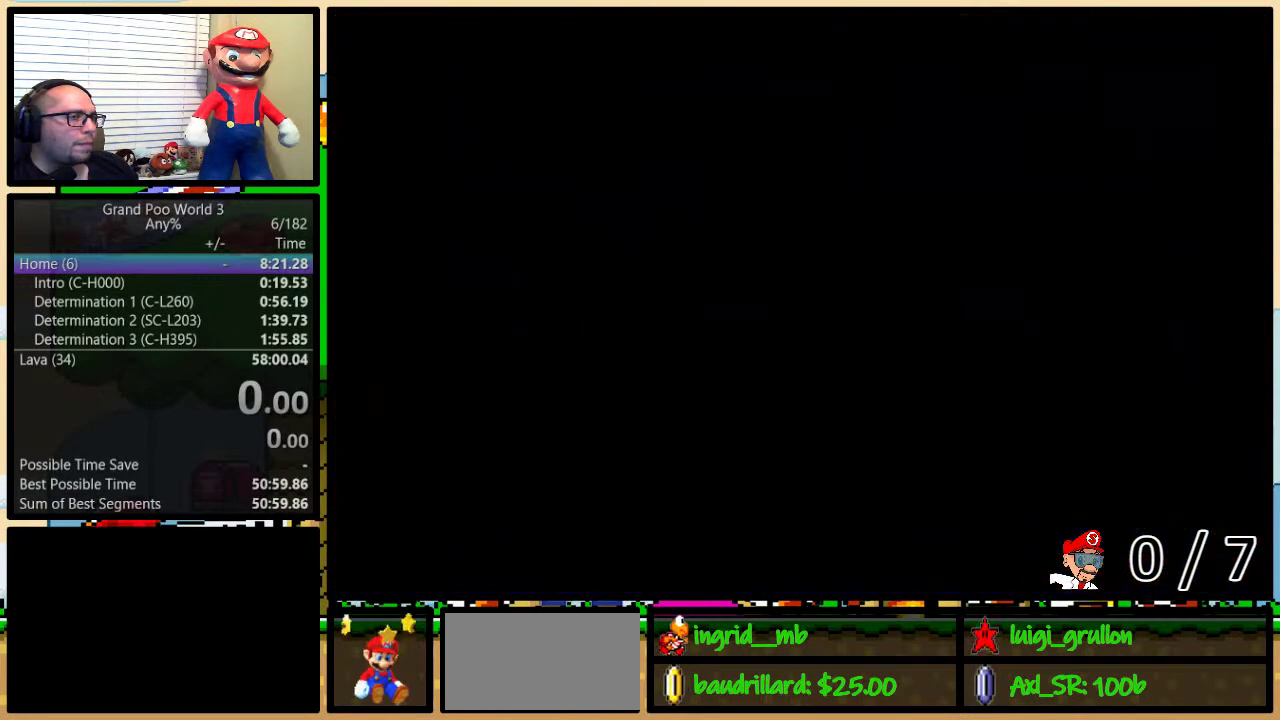
{"buttons": [], "events": []}
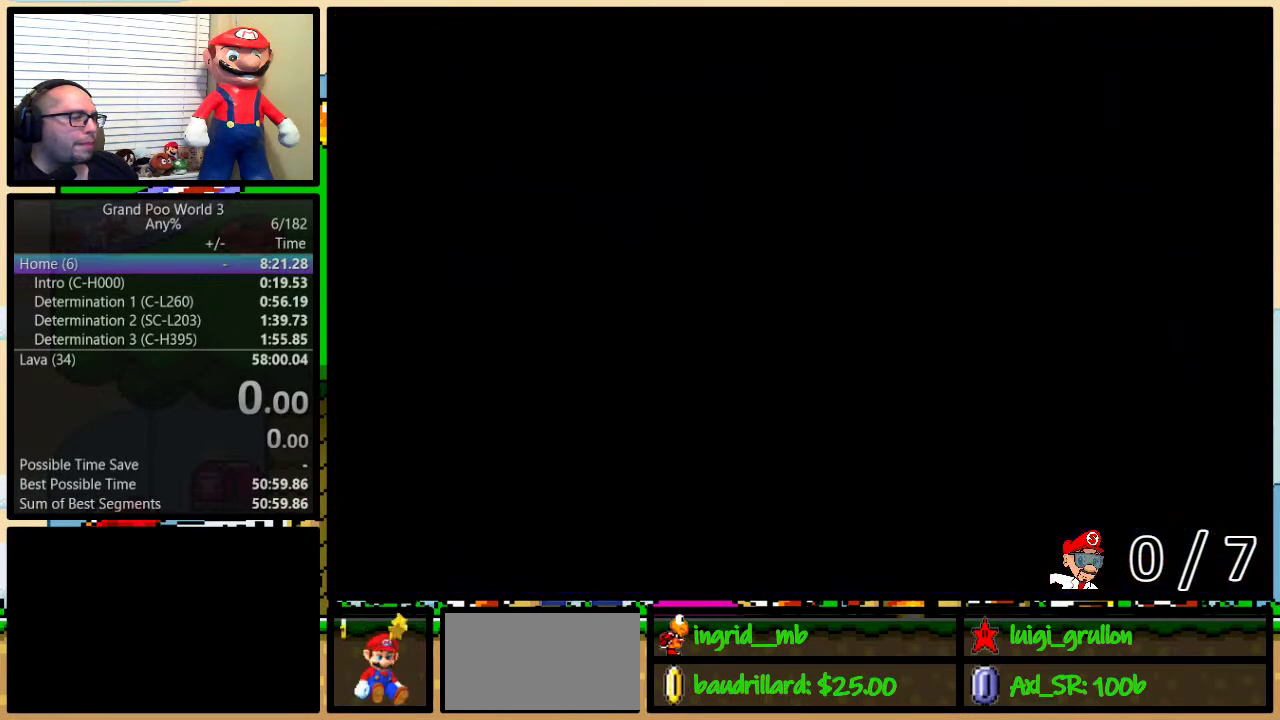
{"buttons": [], "events": []}
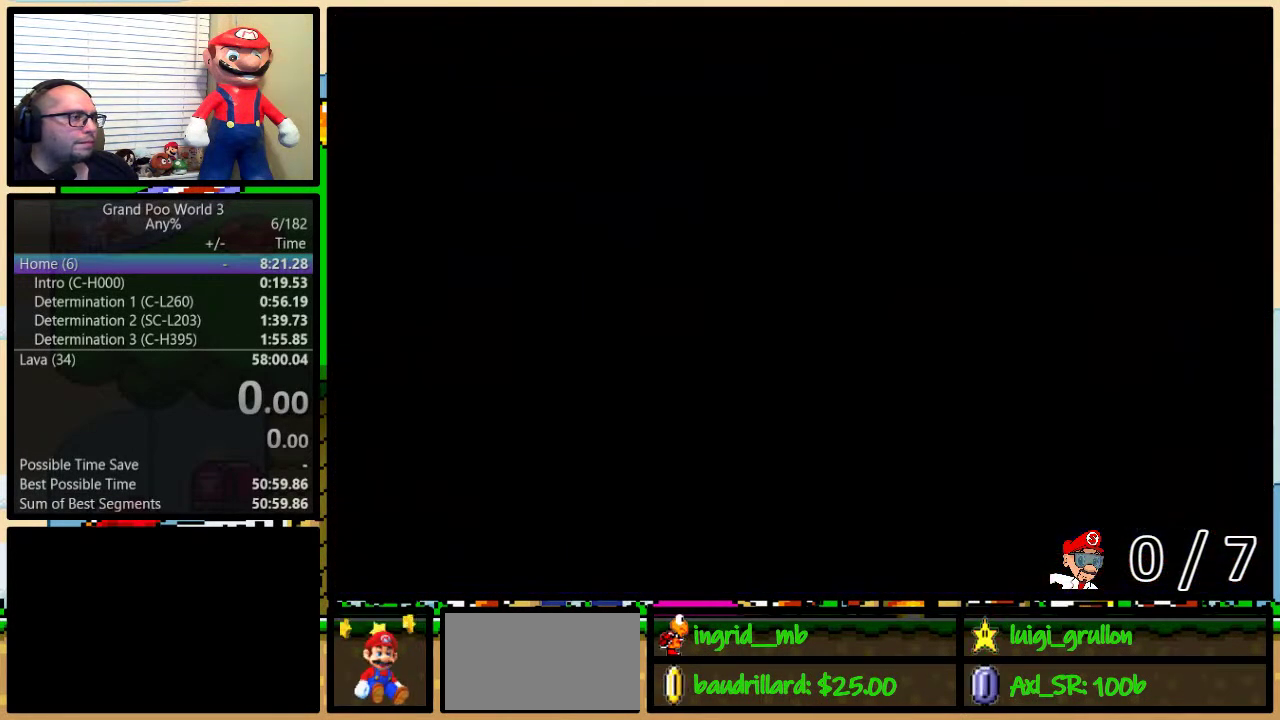
{"buttons": [], "events": [[400, "A", "down"], [483, "A", "up"]]}
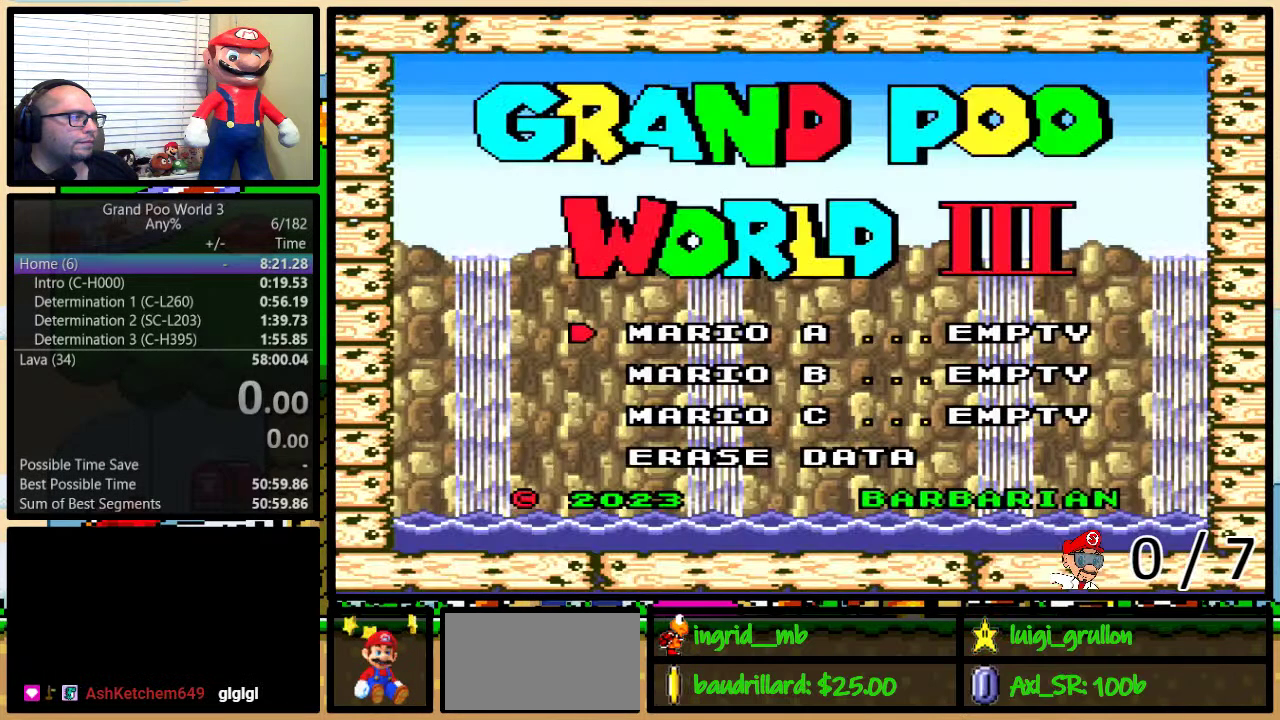
{"buttons": [], "events": []}
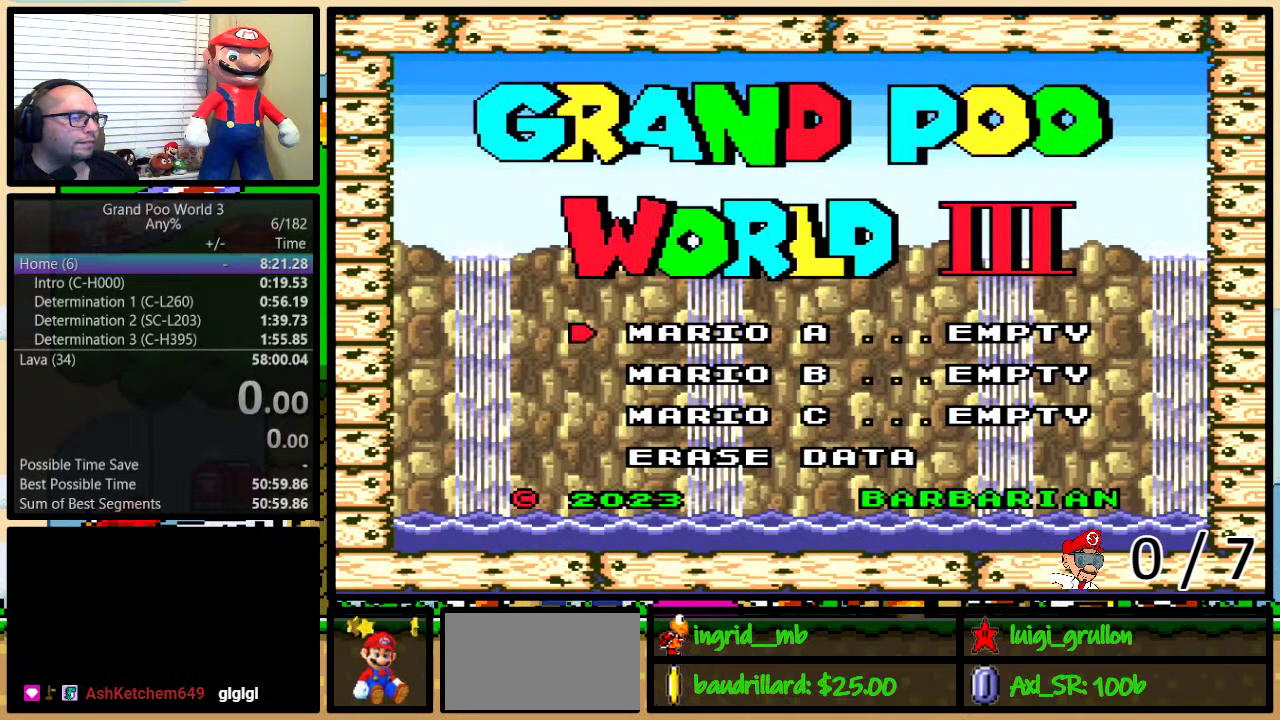
{"buttons": [], "events": [[100, "A", "down"], [183, "A", "up"]]}
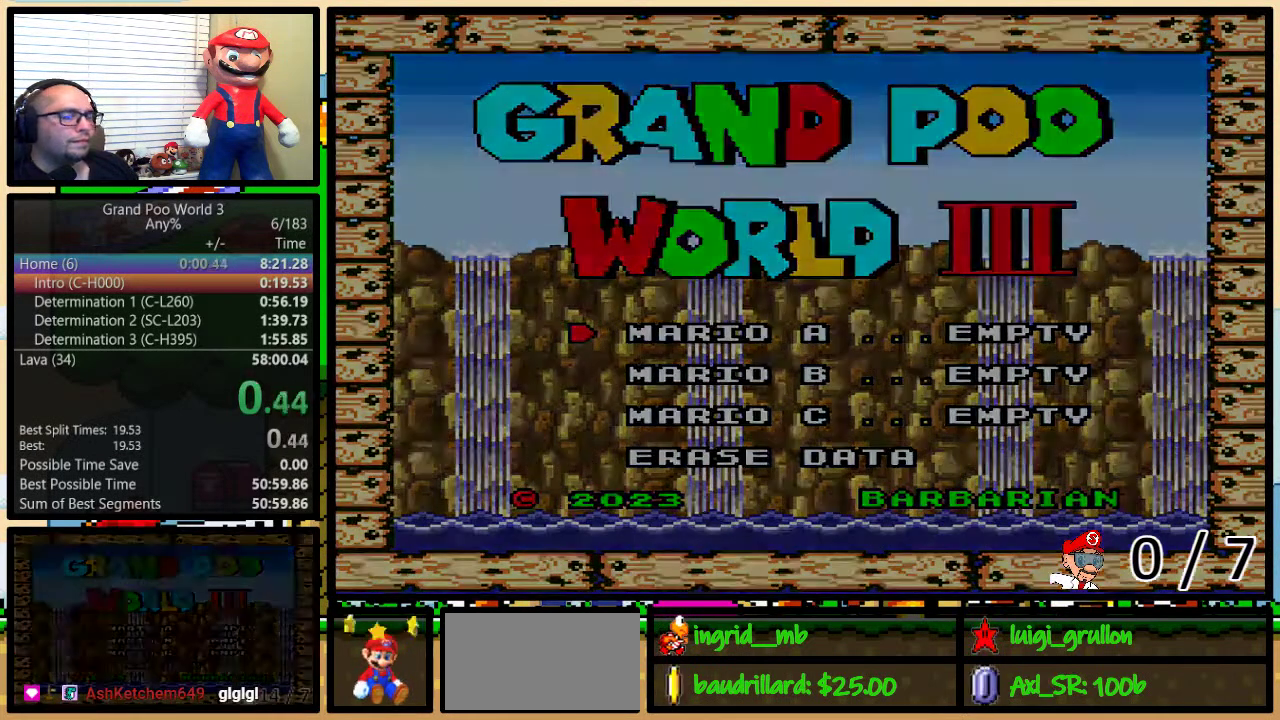
{"buttons": ["B"], "events": [[200, "B", "down"]]}
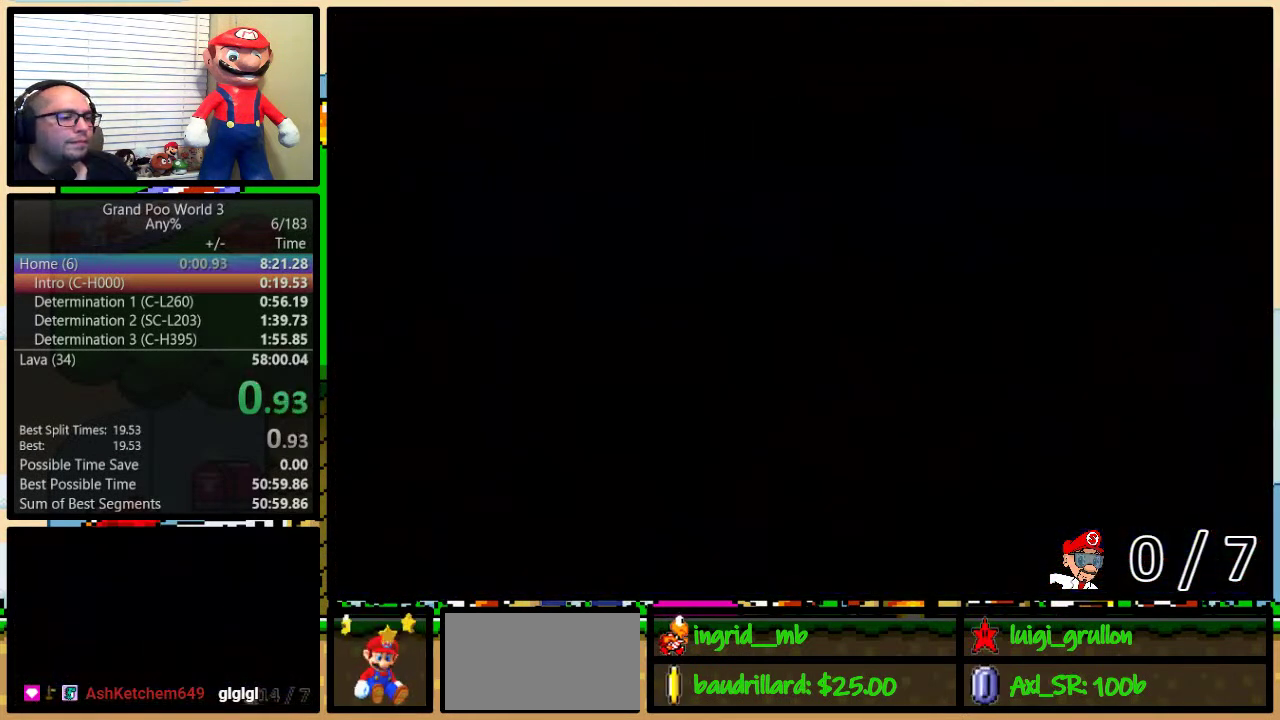
{"buttons": ["B", "Y", "DPAD_RIGHT"], "events": [[17, "Y", "down"], [200, "DPAD_RIGHT", "down"]]}
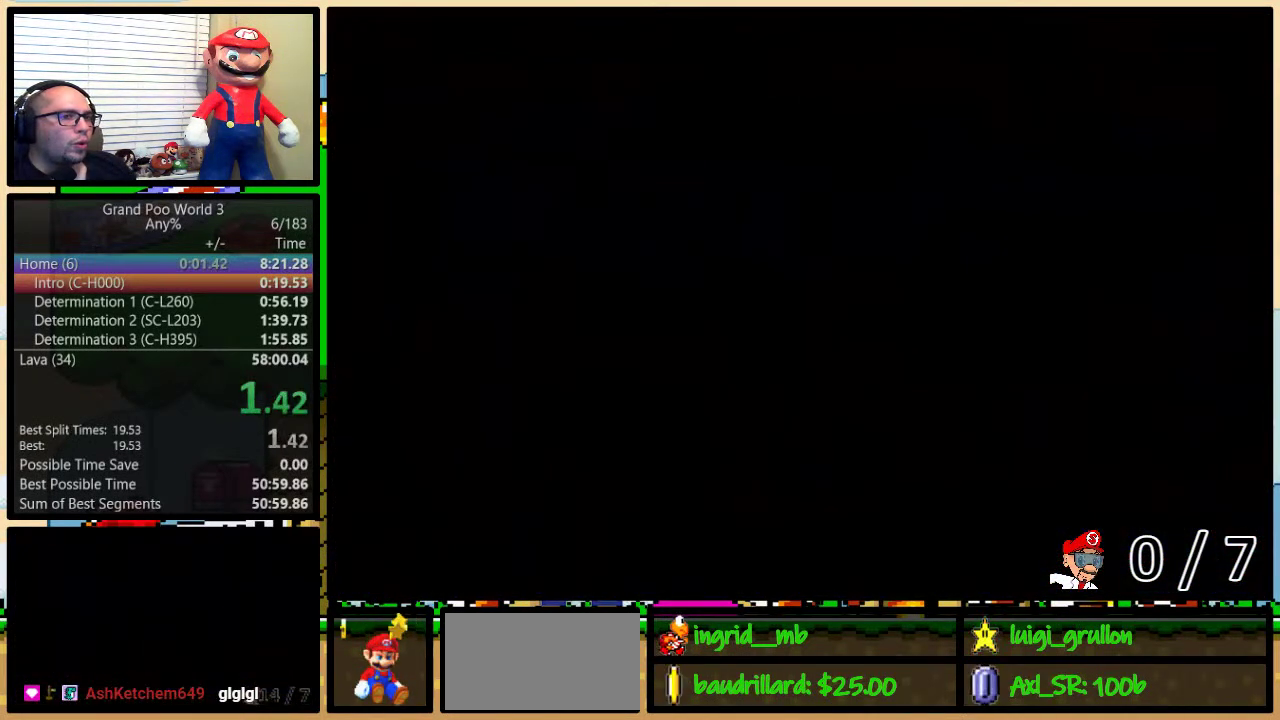
{"buttons": ["B", "Y", "DPAD_RIGHT"], "events": []}
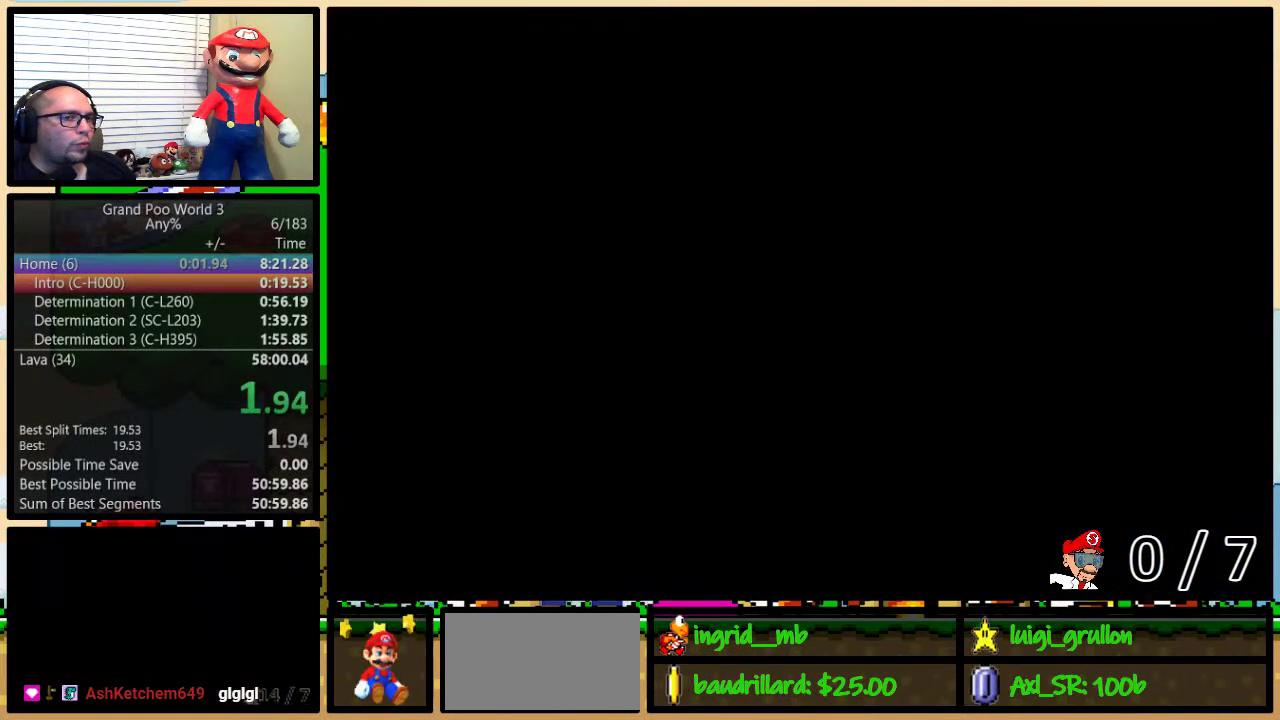
{"buttons": ["B", "Y", "DPAD_RIGHT"], "events": []}
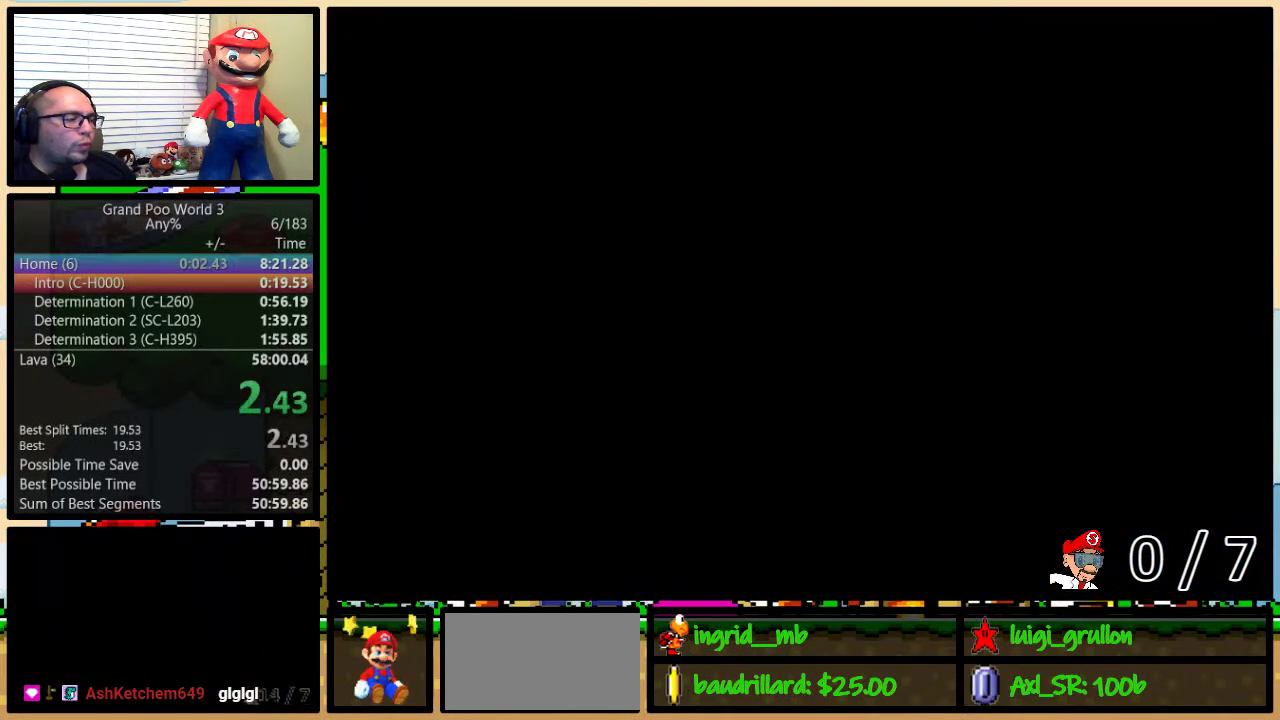
{"buttons": ["B", "Y", "DPAD_UP", "DPAD_RIGHT"], "events": [[217, "DPAD_UP", "down"]]}
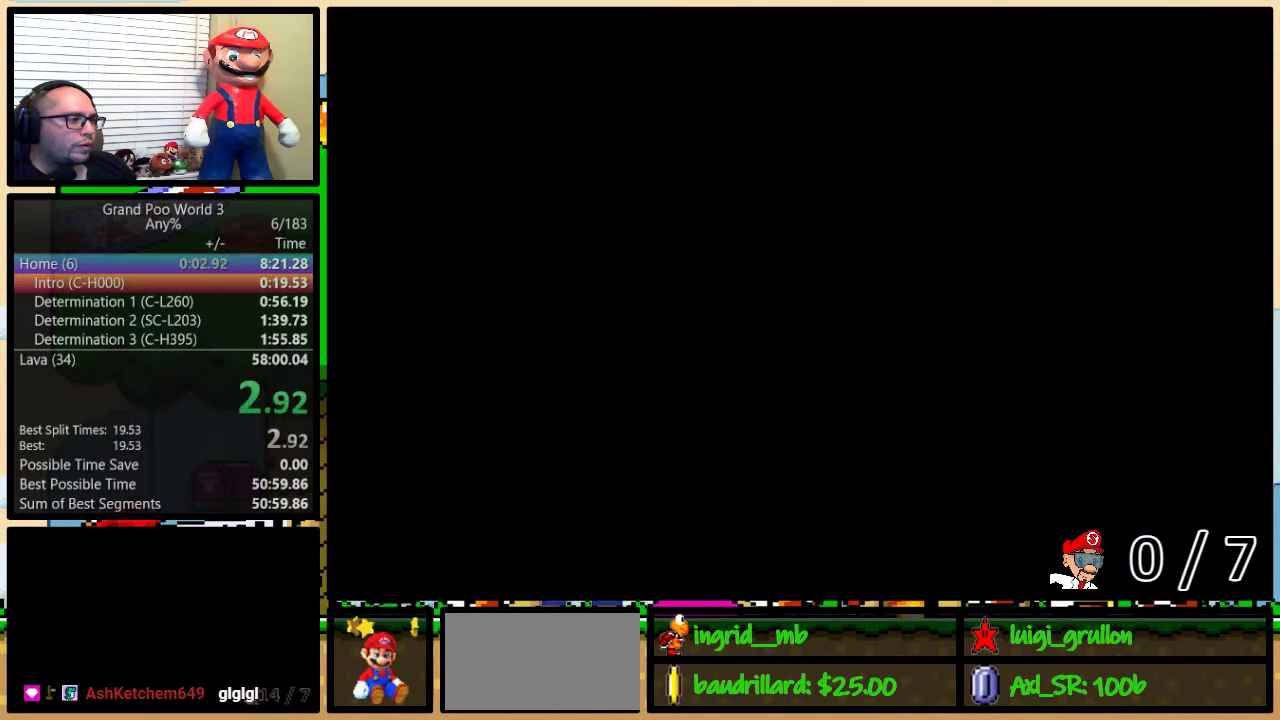
{"buttons": ["B", "Y", "DPAD_RIGHT"], "events": [[333, "DPAD_UP", "up"]]}
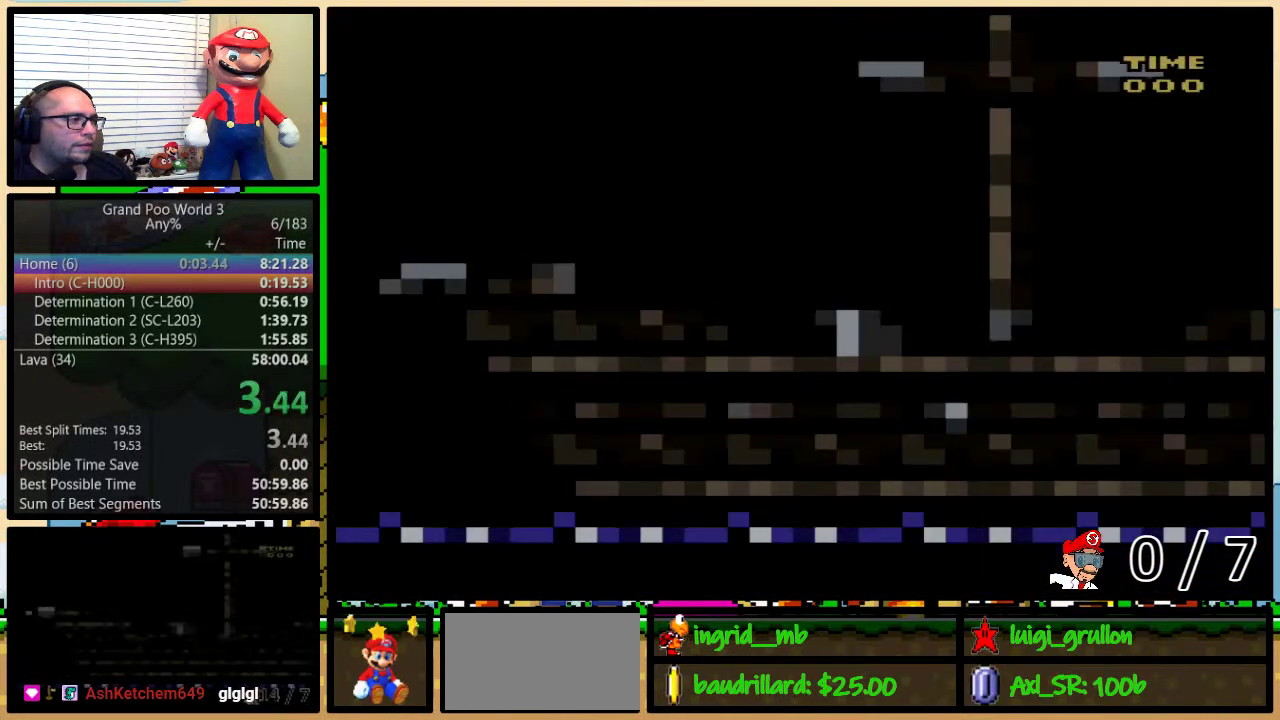
{"buttons": ["B", "Y", "DPAD_RIGHT"], "events": []}
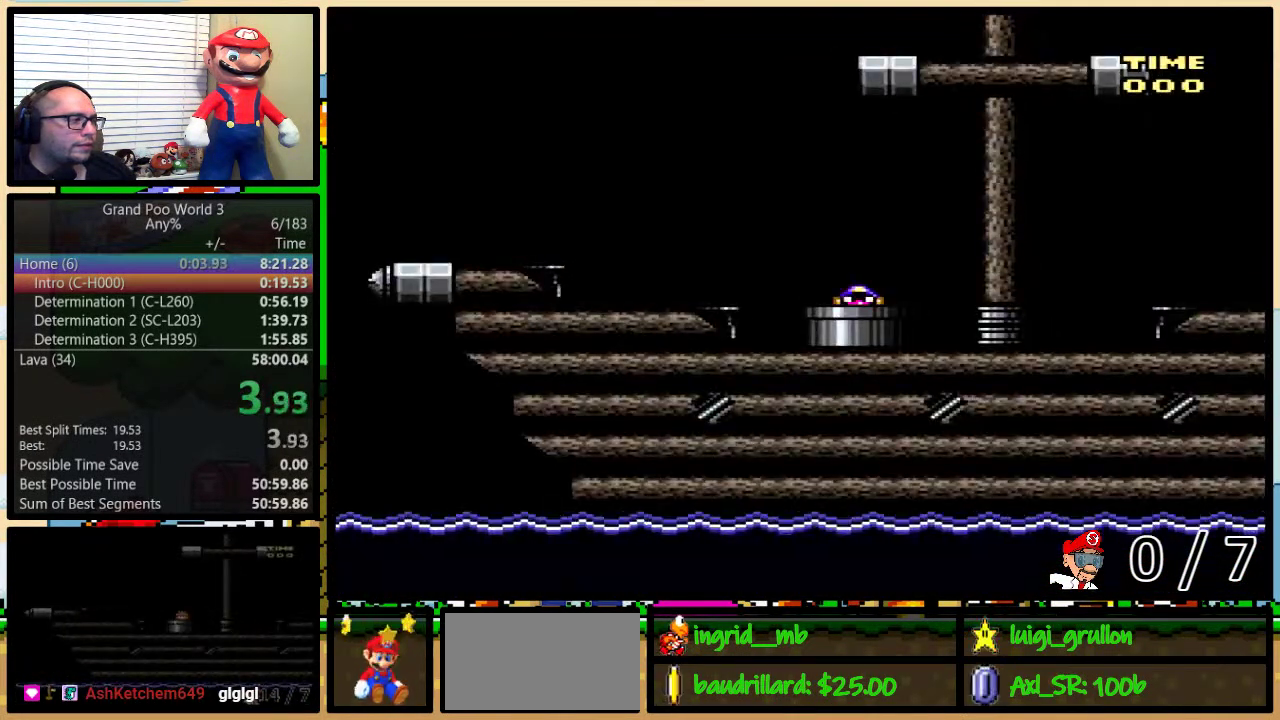
{"buttons": ["B", "Y", "DPAD_RIGHT"], "events": []}
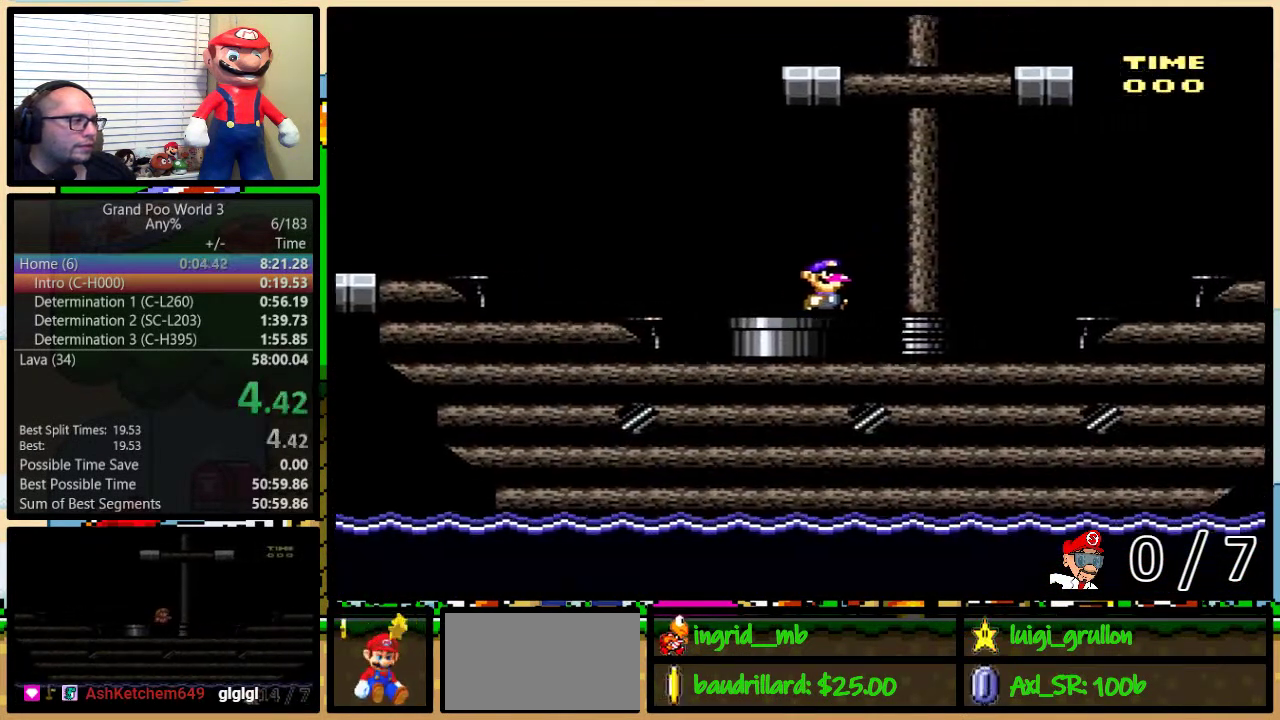
{"buttons": ["Y", "DPAD_RIGHT"], "events": [[250, "B", "up"]]}
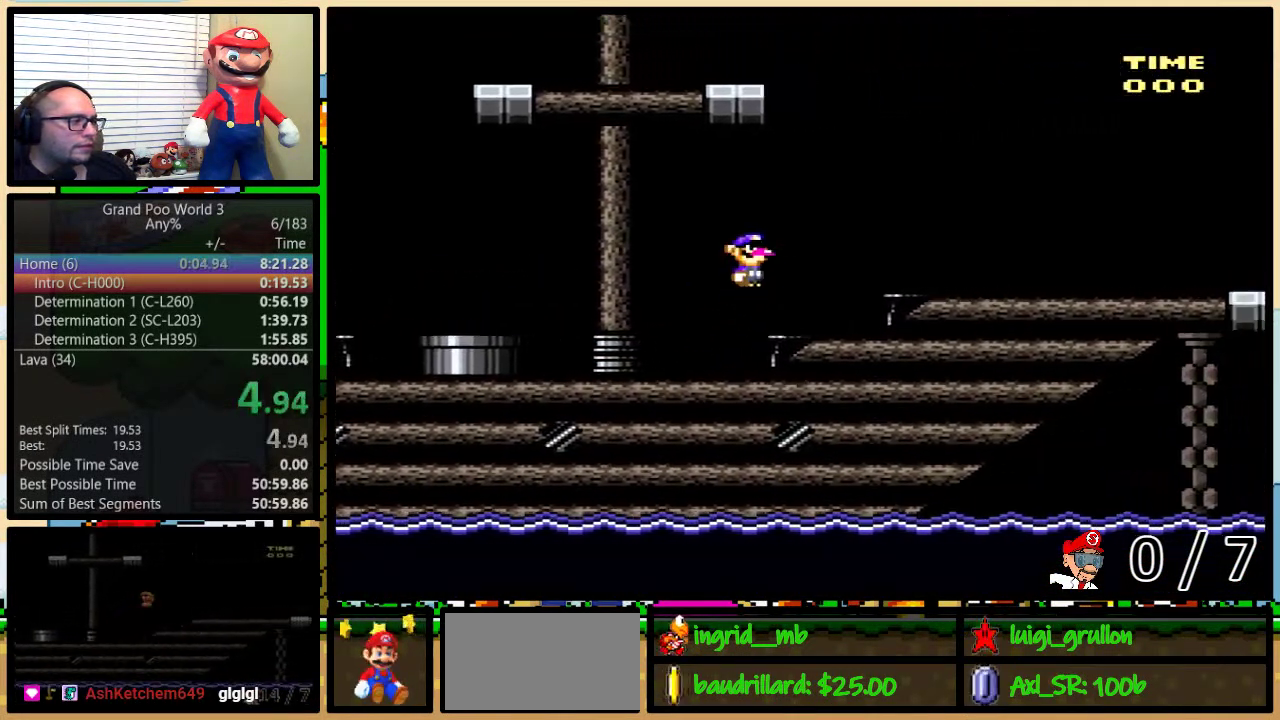
{"buttons": ["Y", "DPAD_RIGHT"], "events": [[67, "A", "down"], [133, "A", "up"]]}
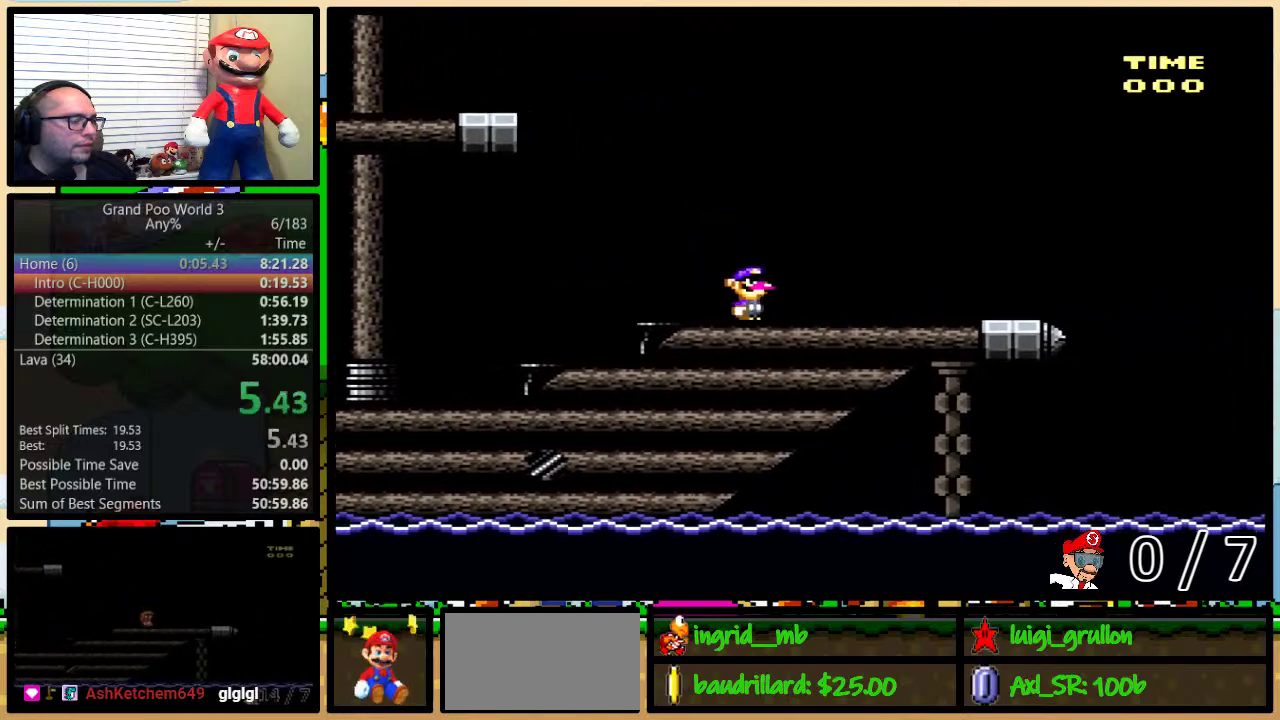
{"buttons": ["Y", "DPAD_RIGHT"], "events": []}
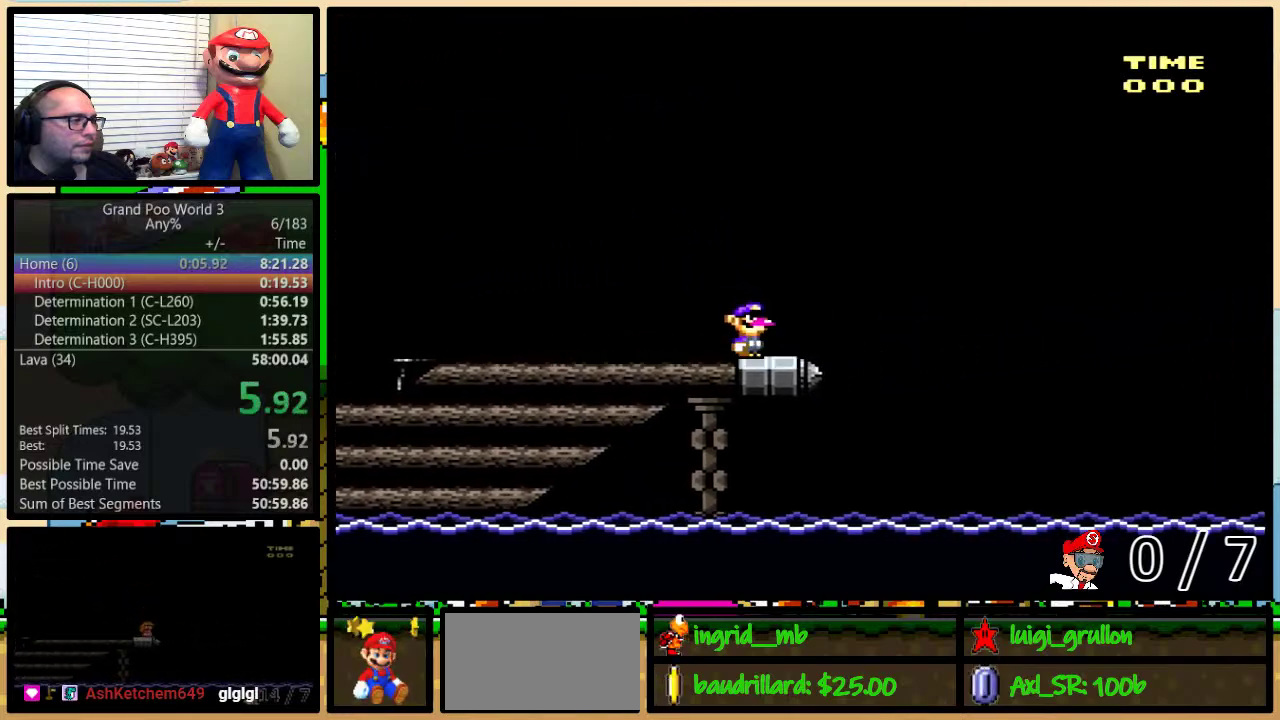
{"buttons": ["B", "Y", "DPAD_RIGHT"], "events": [[17, "DPAD_UP", "down"], [117, "B", "down"], [367, "DPAD_UP", "up"]]}
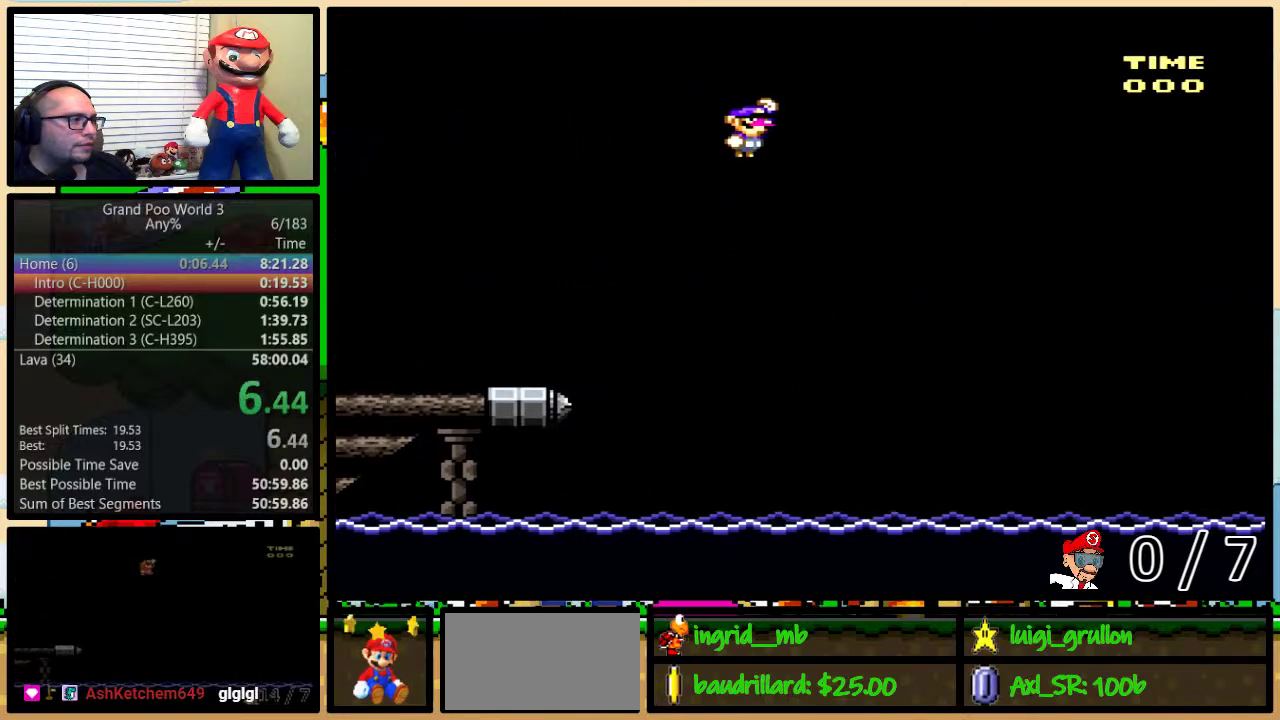
{"buttons": ["B", "Y", "DPAD_RIGHT"], "events": []}
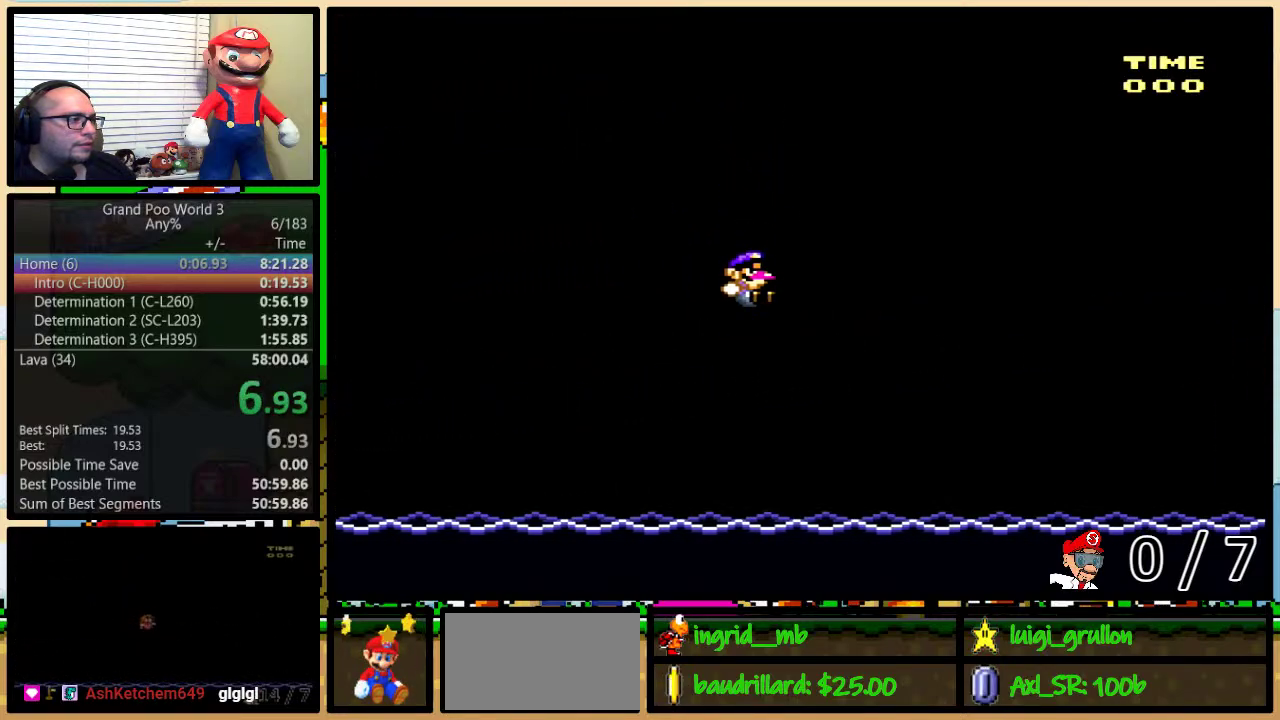
{"buttons": ["B", "Y", "DPAD_RIGHT"], "events": []}
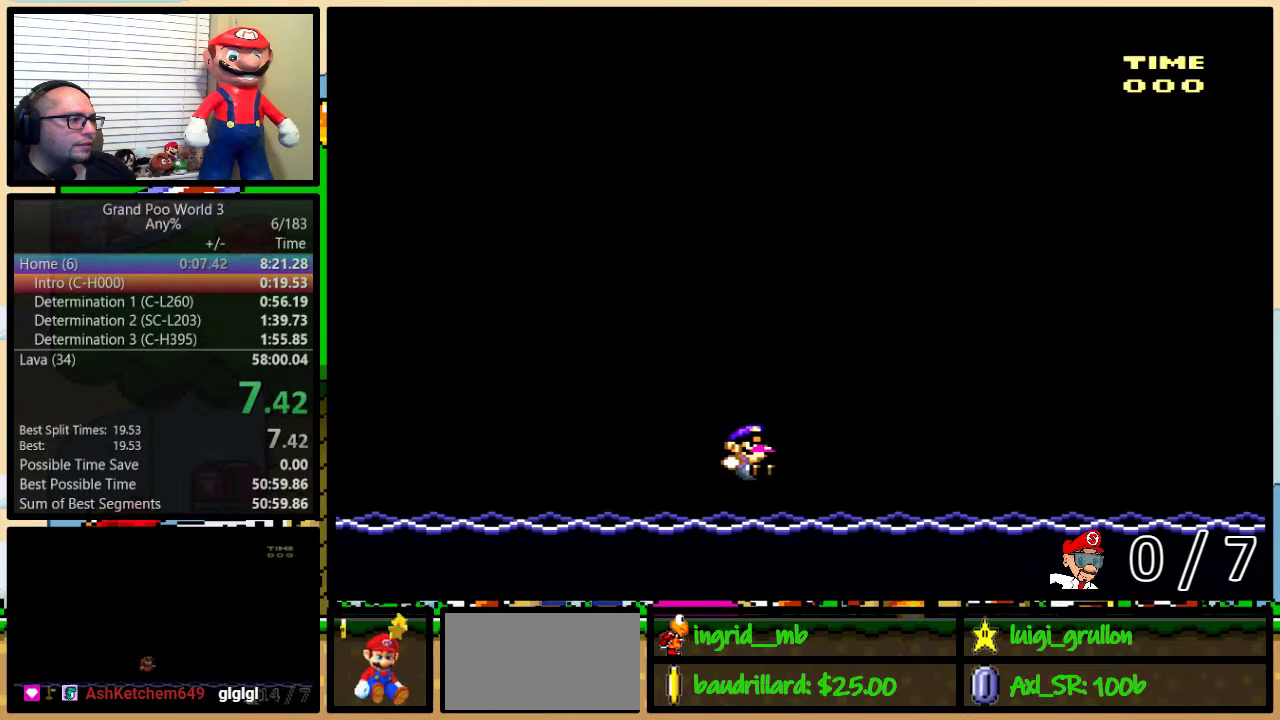
{"buttons": [], "events": [[83, "B", "up"], [83, "Y", "up"], [117, "DPAD_RIGHT", "up"]]}